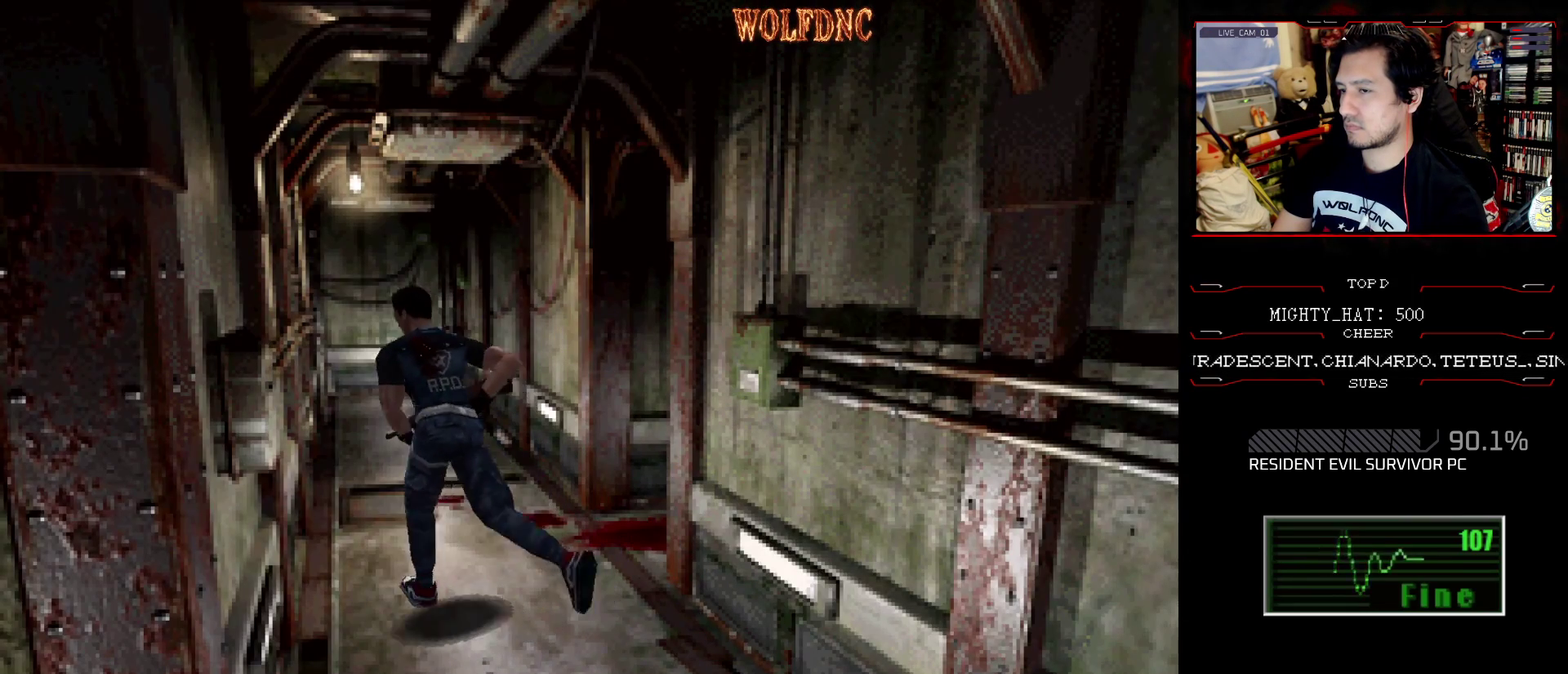
Gameplay with a controller (PlayStation layout); each line is a JSON object with the inputs held at the frame after it. "events" lists button and stick changes between this image and that frame as [ms after this image, input, new state], when the widget could be followed in between. Not read: L3 R3 other_buttons.
{"buttons": ["SQUARE", "DPAD_UP", "DPAD_LEFT"], "events": [[250, "DPAD_RIGHT", "up"], [500, "DPAD_LEFT", "down"]]}
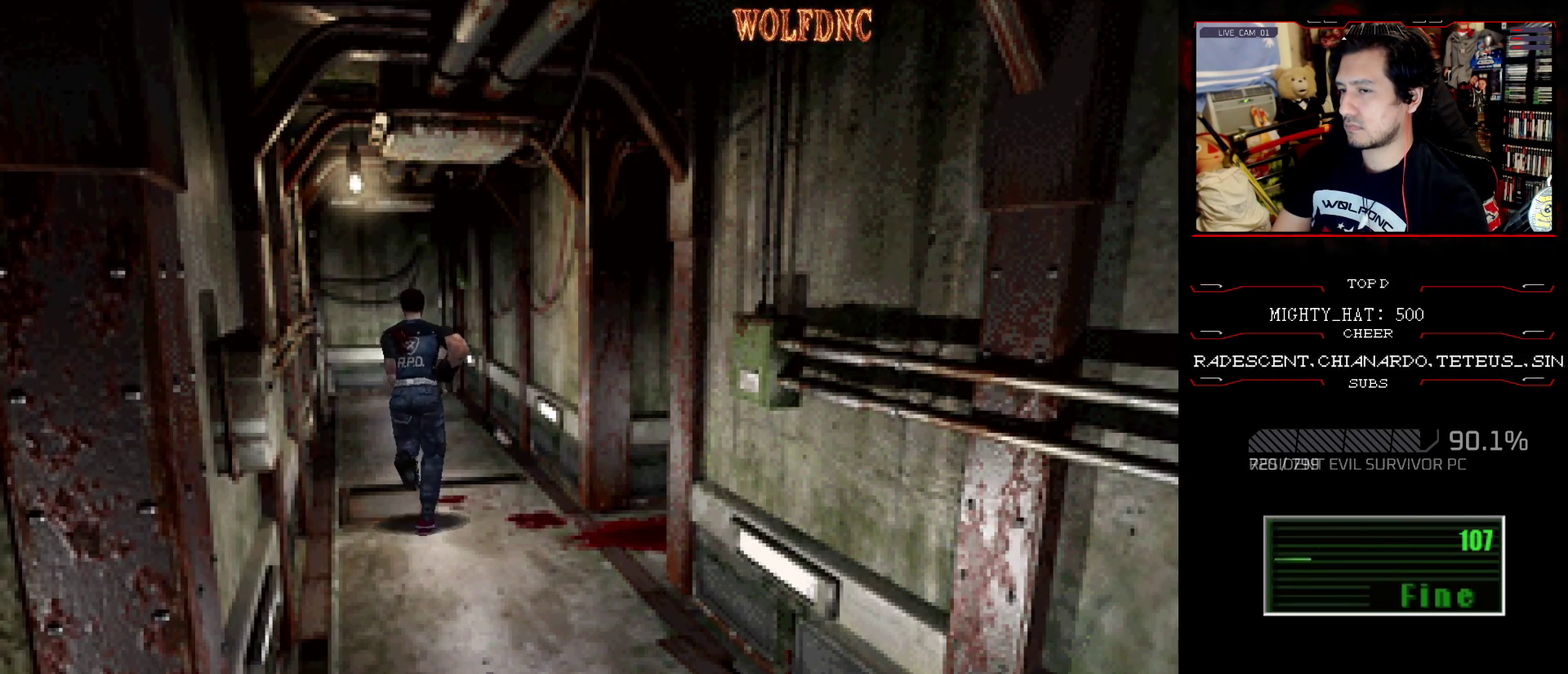
{"buttons": ["SQUARE", "DPAD_UP"], "events": [[100, "DPAD_LEFT", "up"]]}
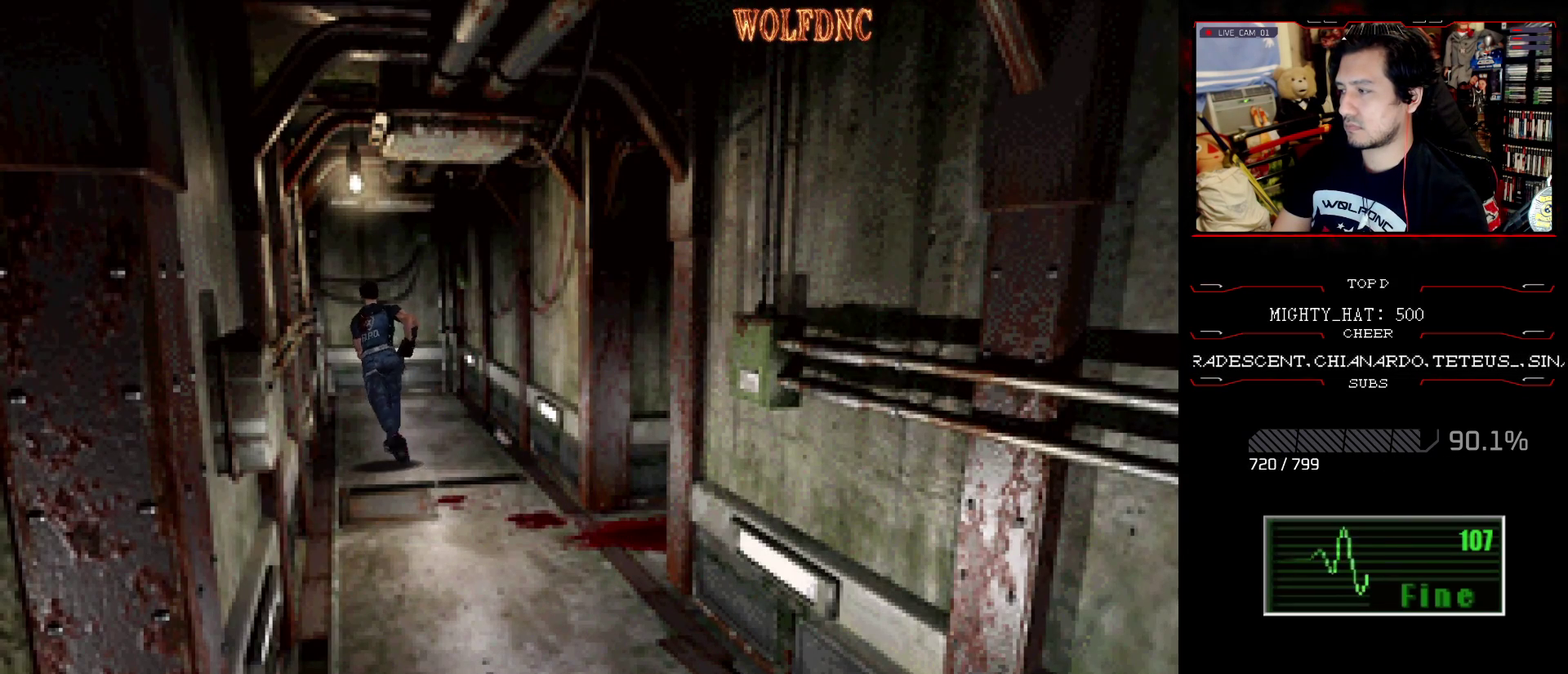
{"buttons": ["SQUARE", "DPAD_UP"], "events": []}
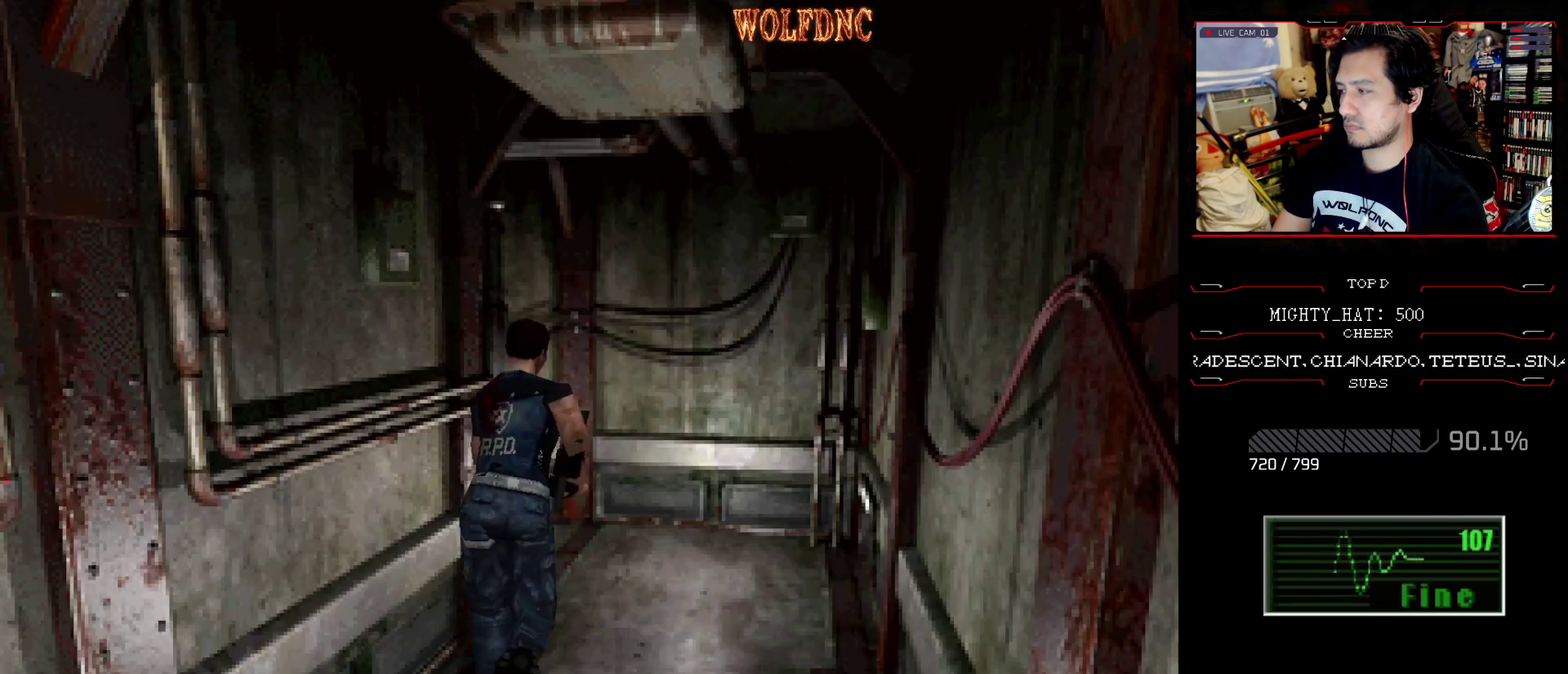
{"buttons": ["SQUARE", "DPAD_UP", "DPAD_LEFT"], "events": [[267, "DPAD_LEFT", "down"]]}
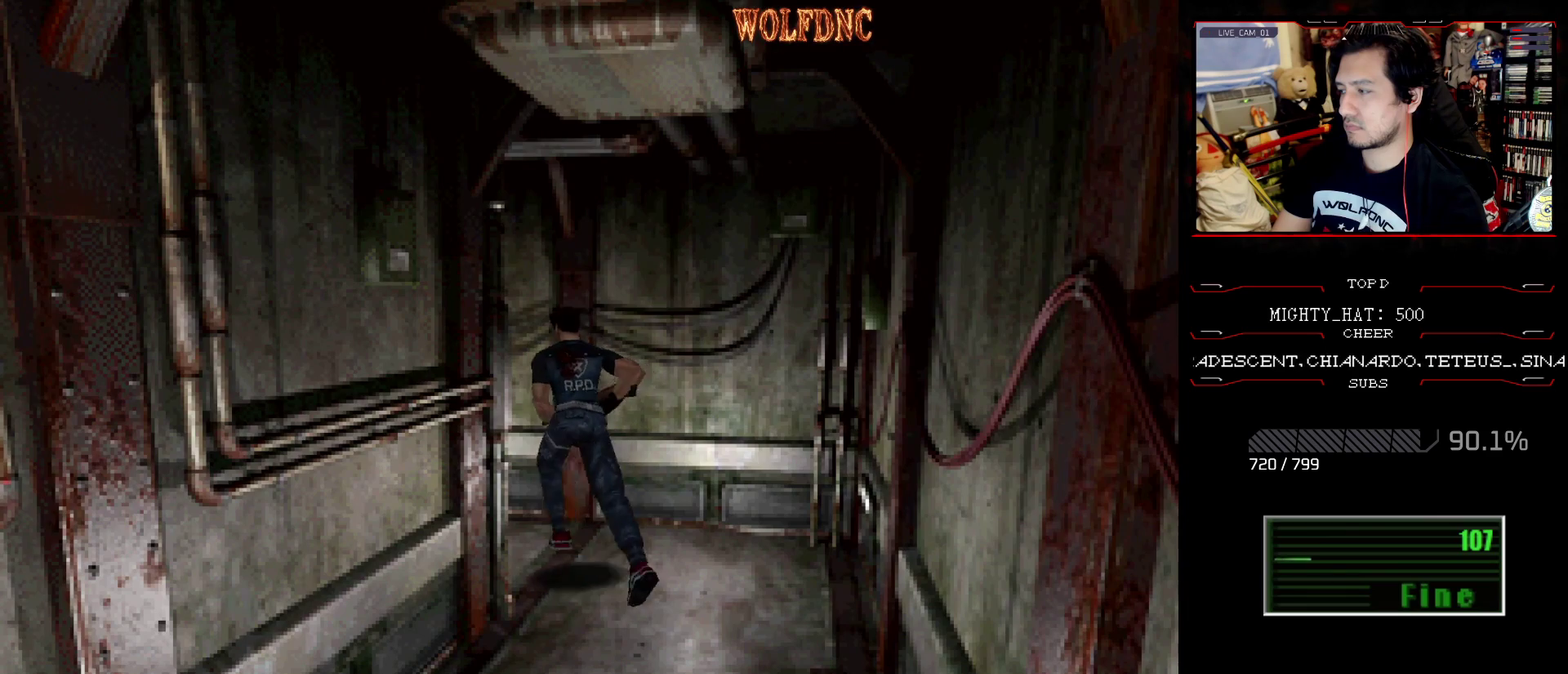
{"buttons": ["SQUARE", "DPAD_UP"], "events": [[283, "DPAD_LEFT", "up"]]}
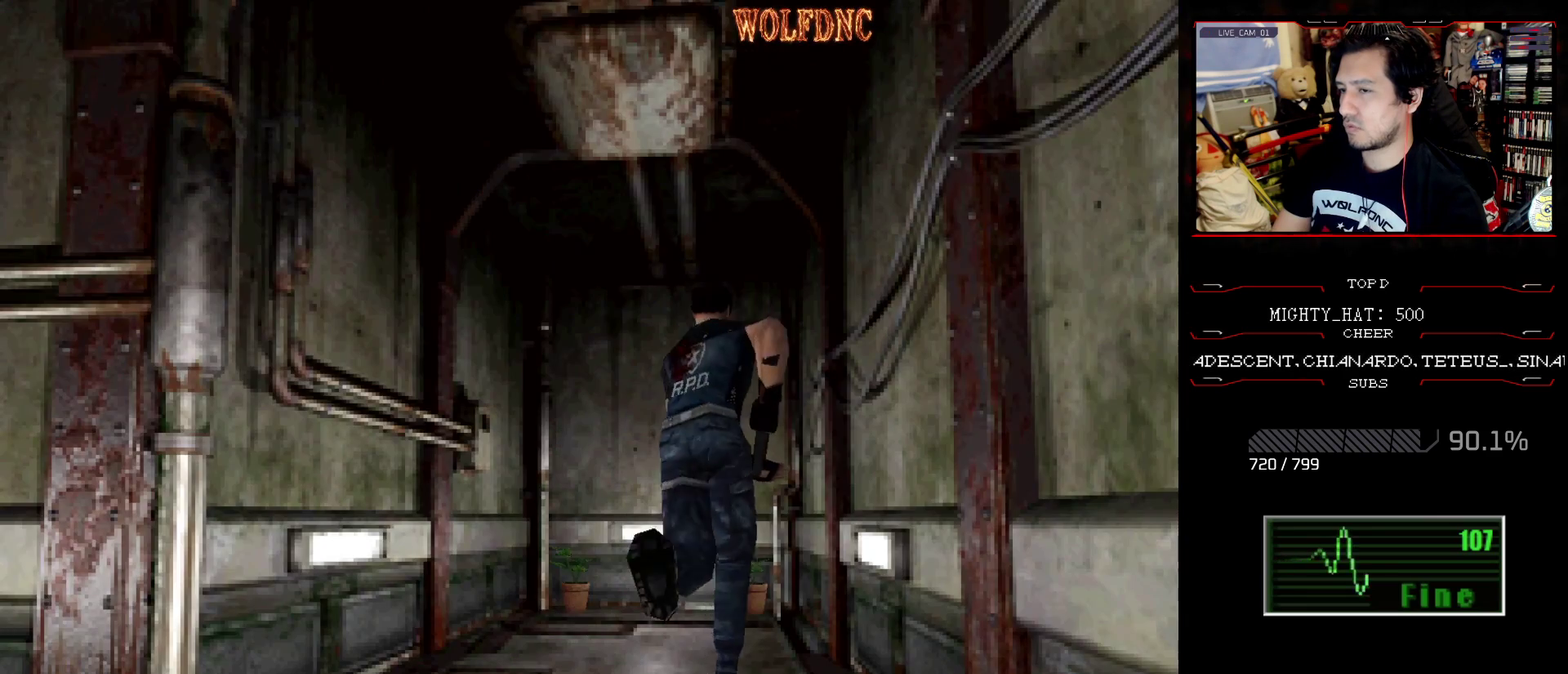
{"buttons": ["SQUARE", "DPAD_UP", "DPAD_RIGHT"], "events": [[117, "DPAD_LEFT", "down"], [250, "DPAD_LEFT", "up"], [451, "DPAD_RIGHT", "down"]]}
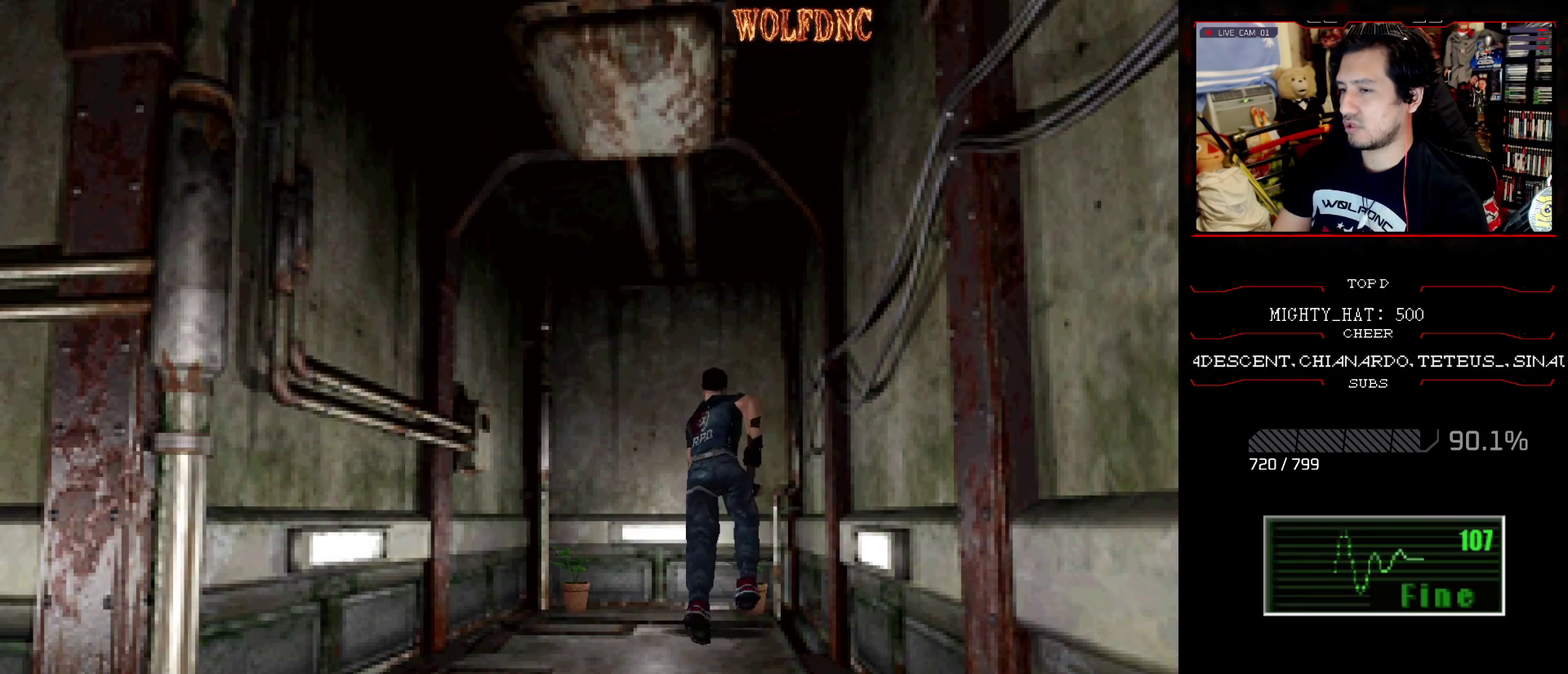
{"buttons": ["CROSS"], "events": [[33, "CROSS", "down"], [83, "DPAD_RIGHT", "up"], [133, "CROSS", "up"], [183, "CROSS", "down"], [367, "SQUARE", "up"], [417, "DPAD_UP", "up"]]}
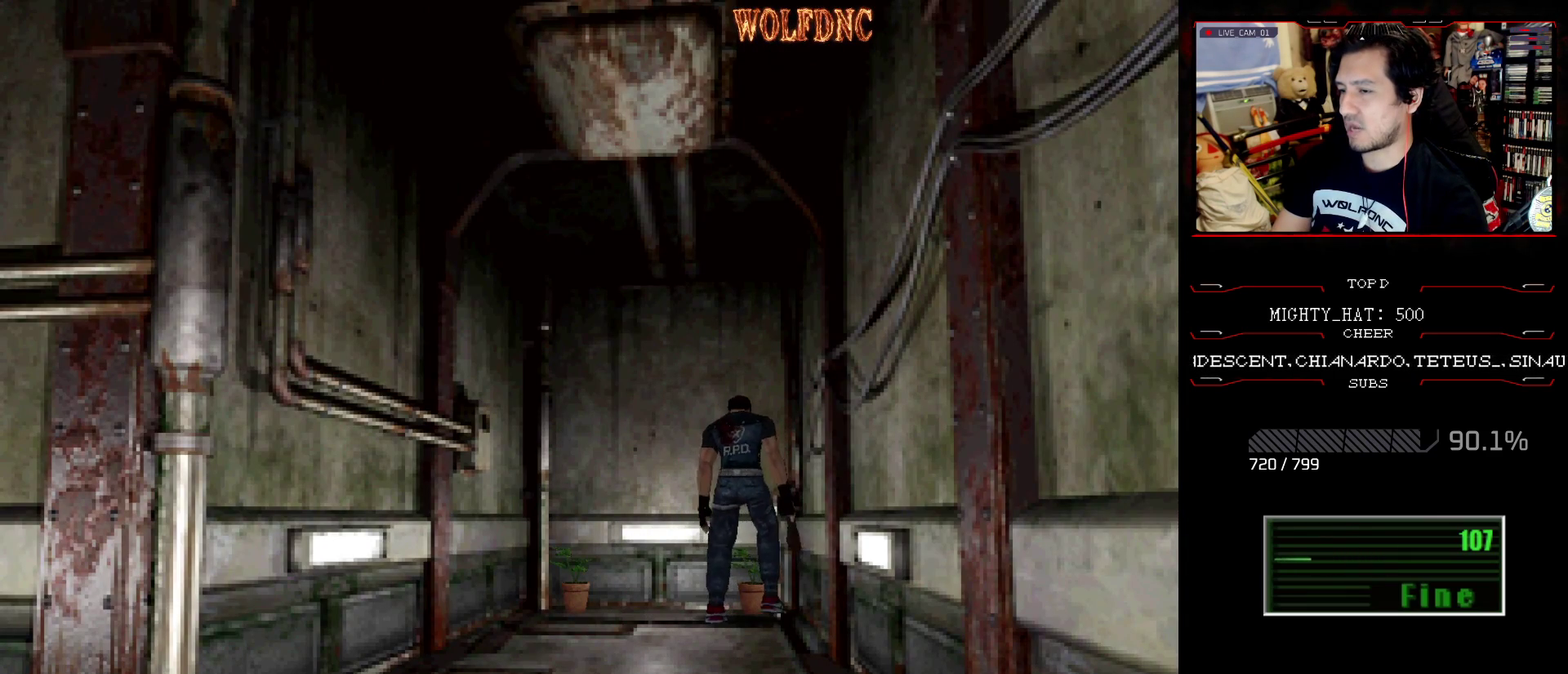
{"buttons": ["CROSS"], "events": []}
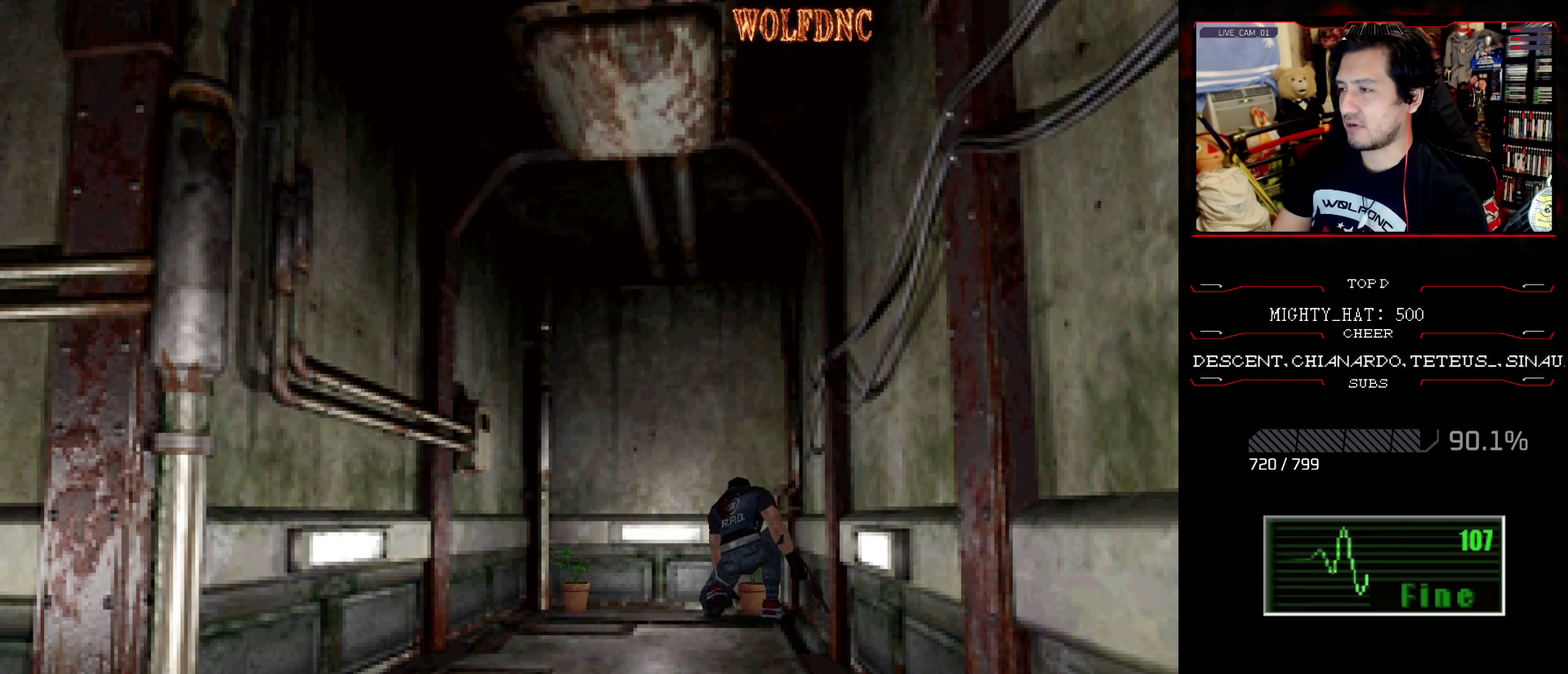
{"buttons": ["CROSS"], "events": [[16, "CROSS", "up"], [66, "CROSS", "down"], [300, "CROSS", "up"], [350, "CROSS", "down"]]}
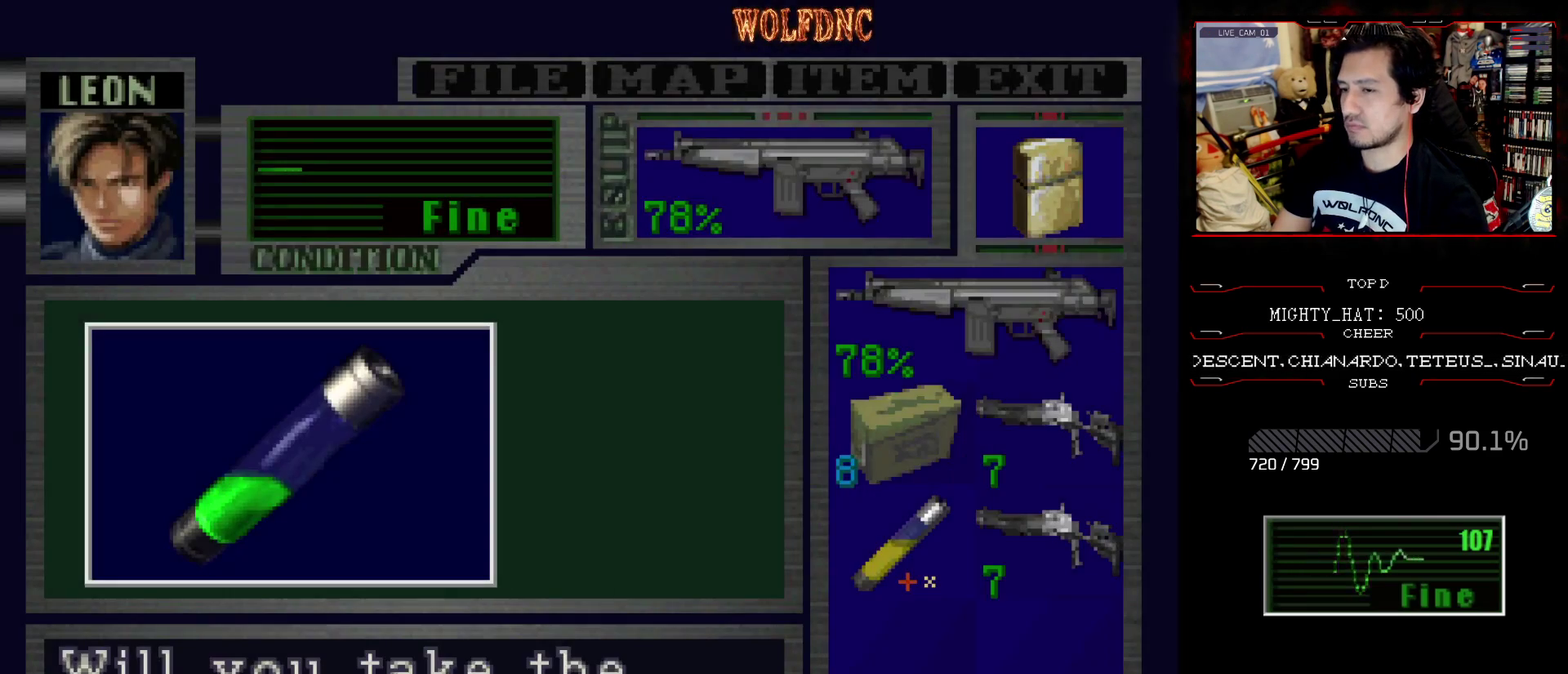
{"buttons": ["CROSS"], "events": [[317, "CROSS", "up"], [417, "CROSS", "down"]]}
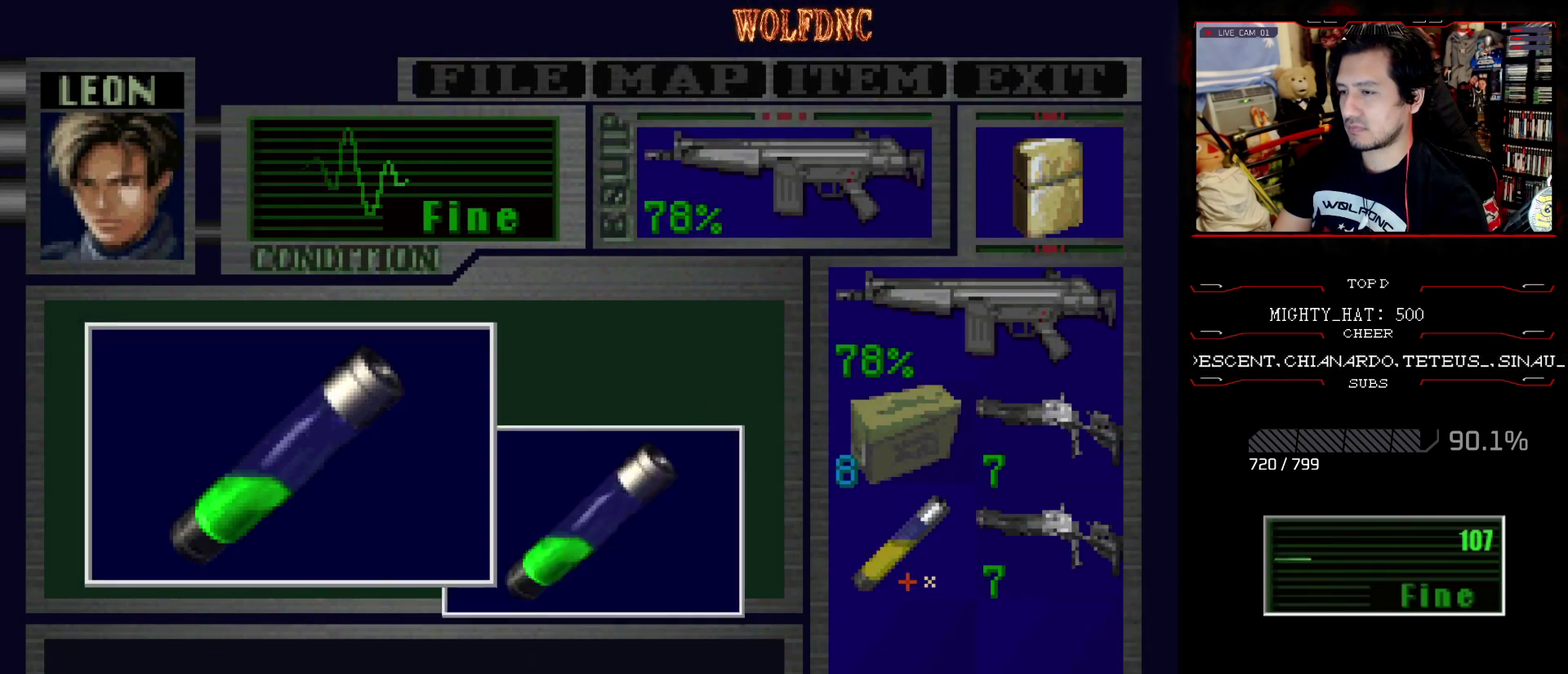
{"buttons": ["CROSS", "SQUARE"], "events": [[283, "SQUARE", "down"]]}
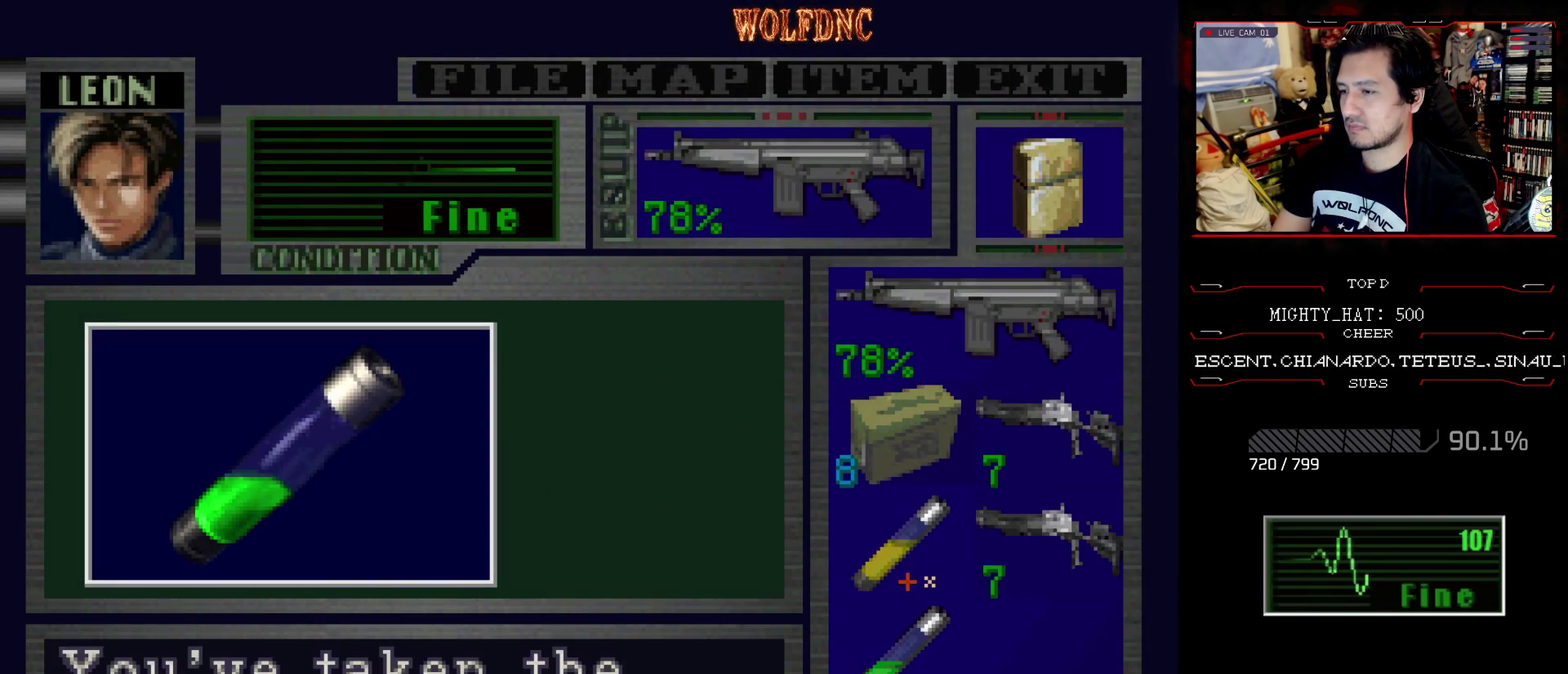
{"buttons": ["SQUARE", "DPAD_LEFT"], "events": [[17, "CROSS", "up"], [67, "CROSS", "down"], [217, "DPAD_LEFT", "down"], [250, "DPAD_UP", "down"], [300, "CROSS", "up"], [350, "CROSS", "down"], [401, "DPAD_UP", "up"], [484, "CROSS", "up"]]}
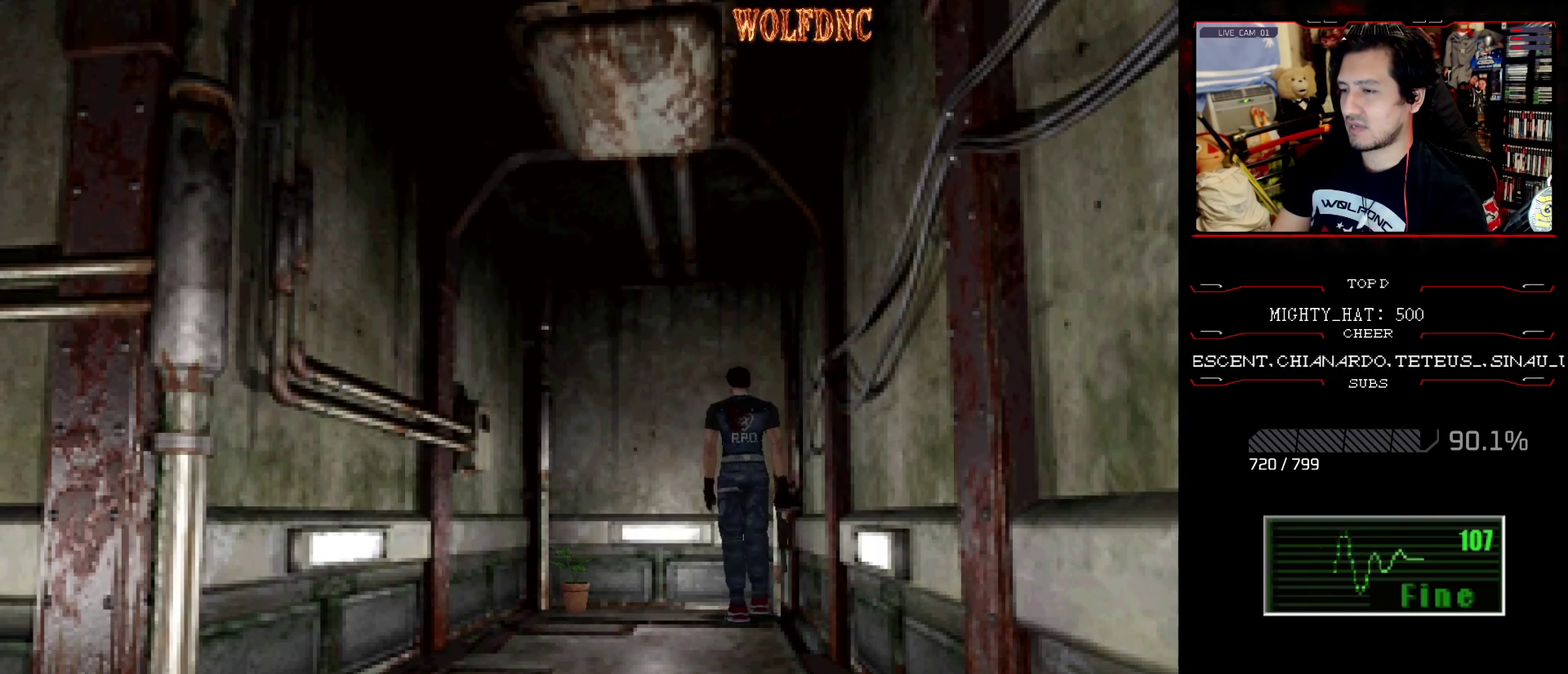
{"buttons": ["CROSS", "SQUARE", "DPAD_UP"], "events": [[33, "CROSS", "down"], [33, "DPAD_UP", "down"], [350, "CROSS", "up"], [417, "CROSS", "down"], [500, "DPAD_LEFT", "up"]]}
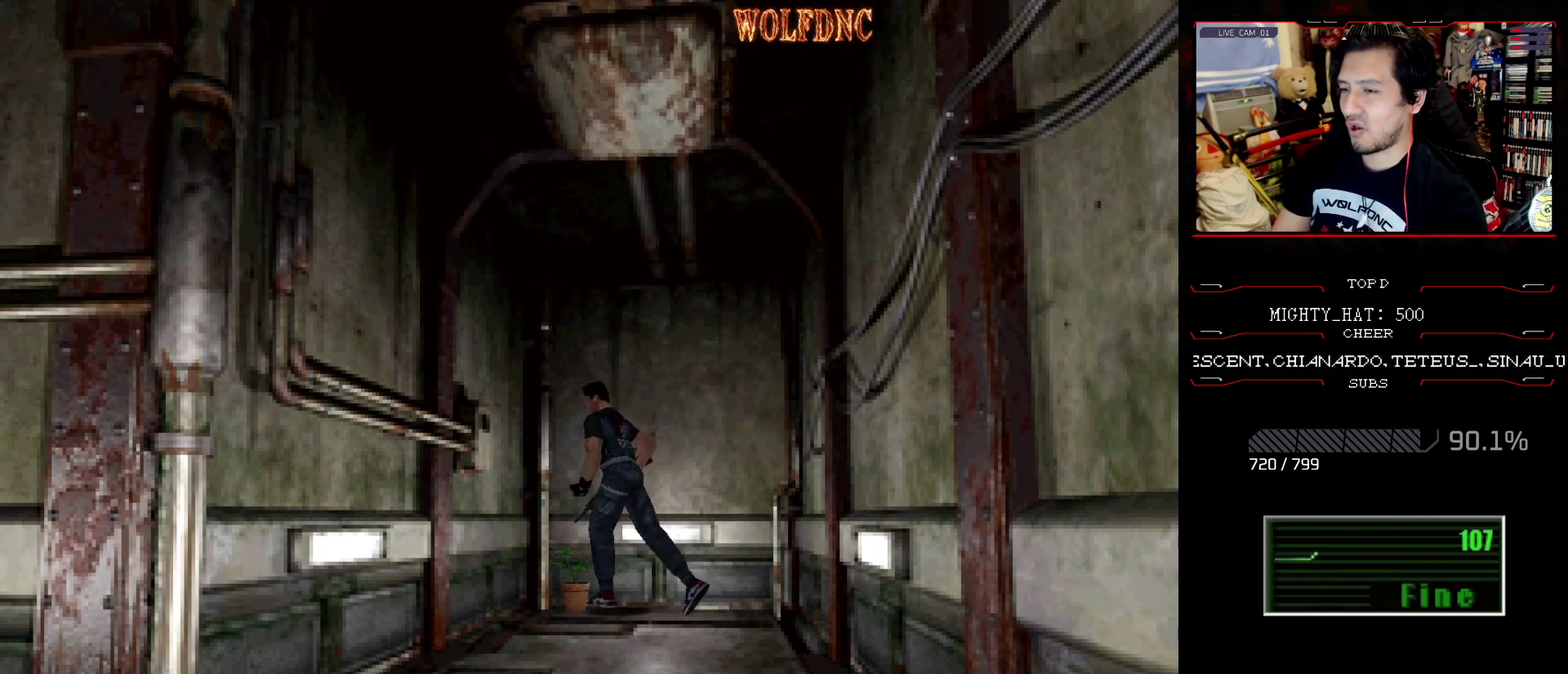
{"buttons": ["CROSS", "SQUARE"], "events": [[50, "CROSS", "up"], [50, "DPAD_UP", "up"], [50, "SQUARE", "up"], [100, "CROSS", "down"], [467, "SQUARE", "down"]]}
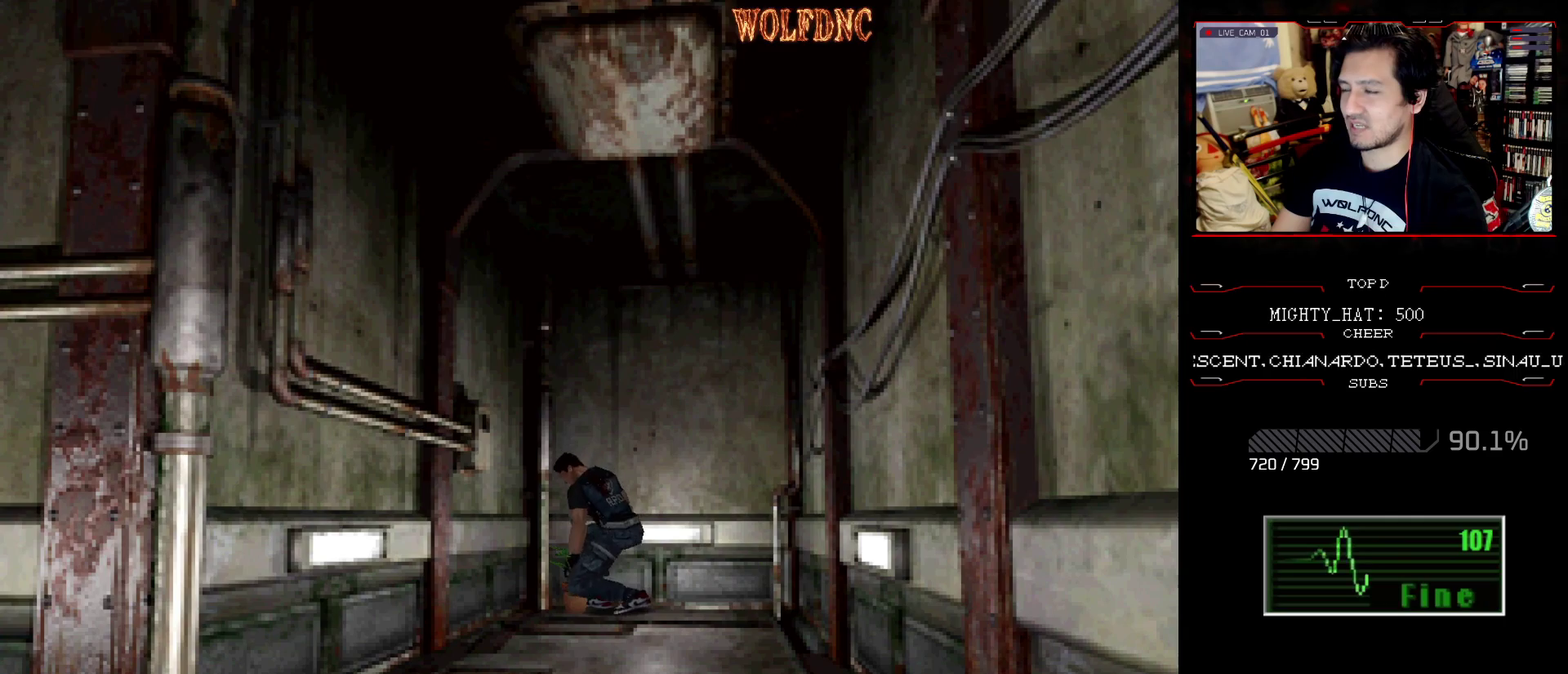
{"buttons": ["CROSS"], "events": [[350, "SQUARE", "up"]]}
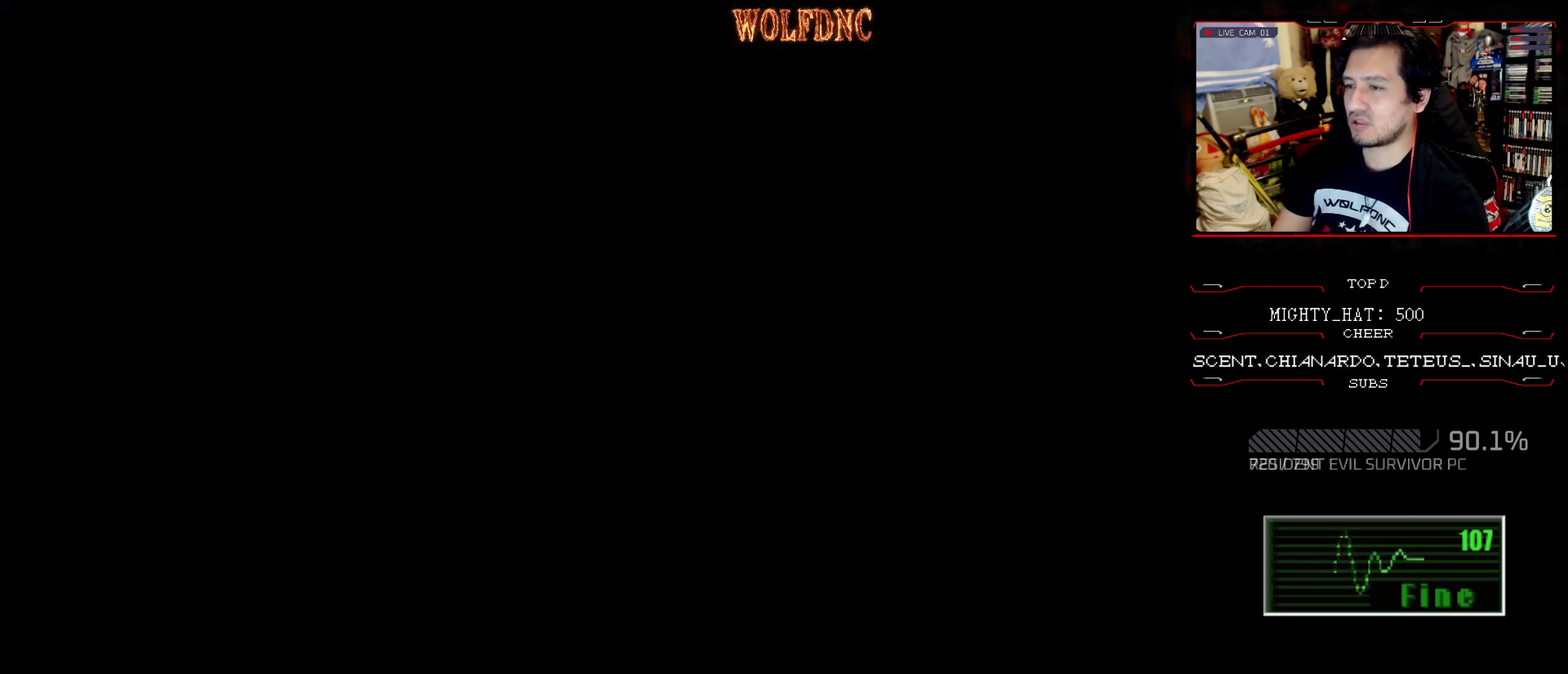
{"buttons": ["CROSS"], "events": []}
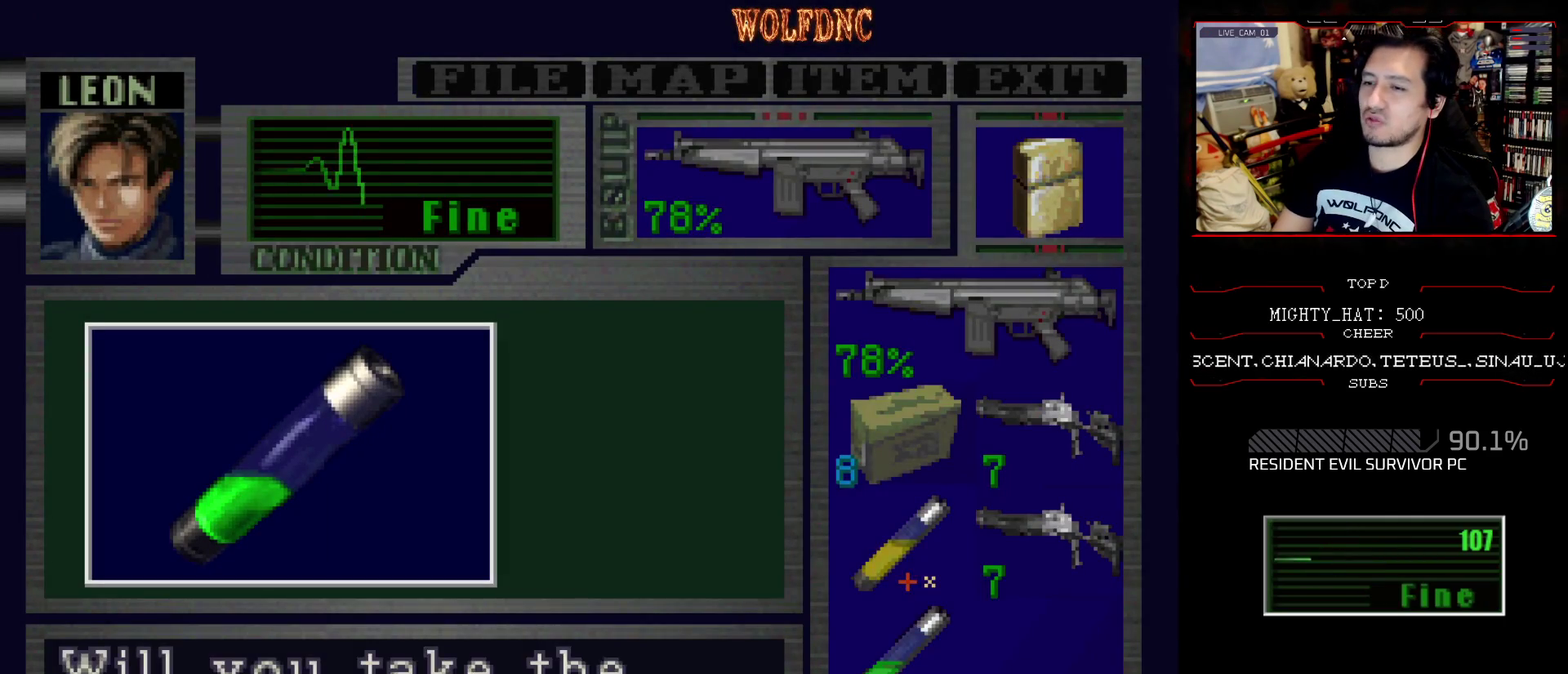
{"buttons": ["CROSS", "SQUARE"], "events": [[33, "CROSS", "up"], [83, "CROSS", "down"], [183, "CROSS", "up"], [233, "CROSS", "down"], [450, "SQUARE", "down"]]}
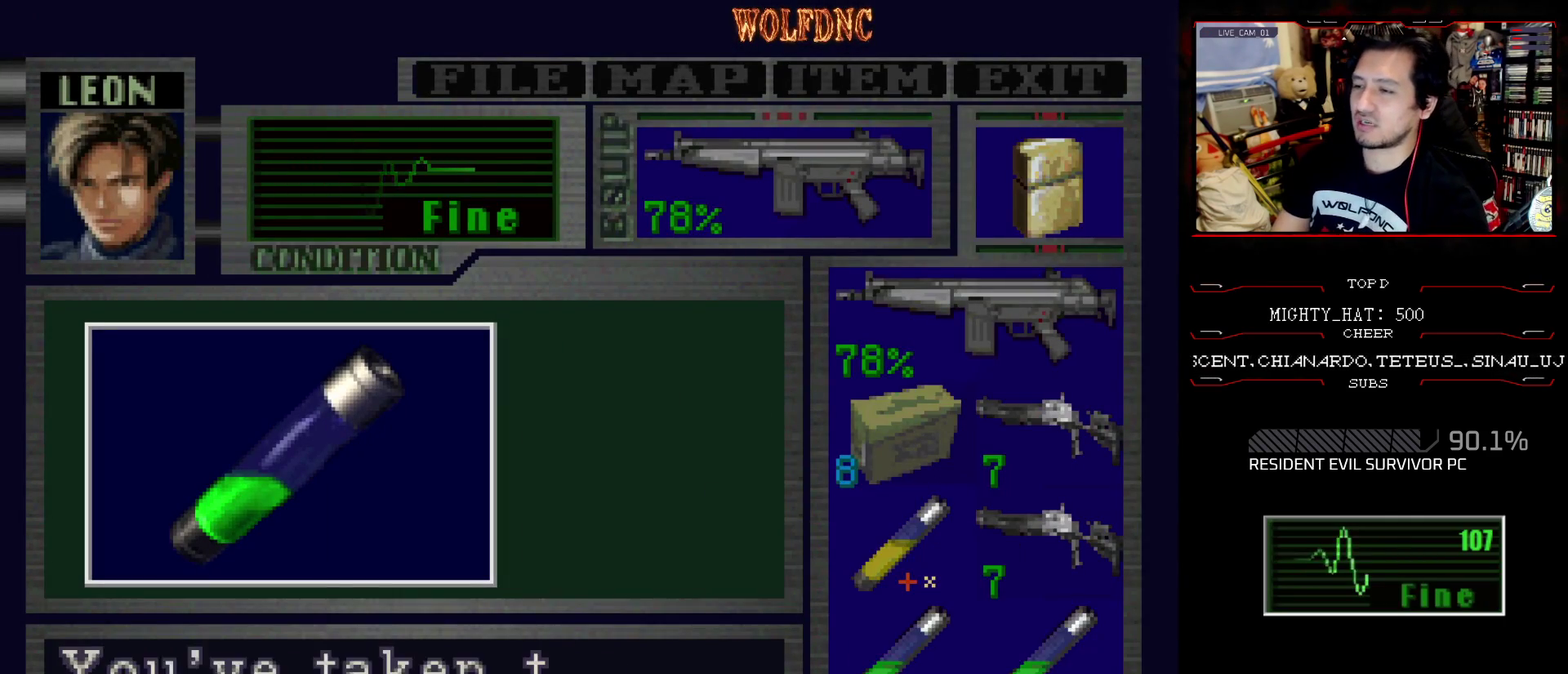
{"buttons": ["CROSS", "SQUARE", "DPAD_LEFT"], "events": [[434, "DPAD_LEFT", "down"]]}
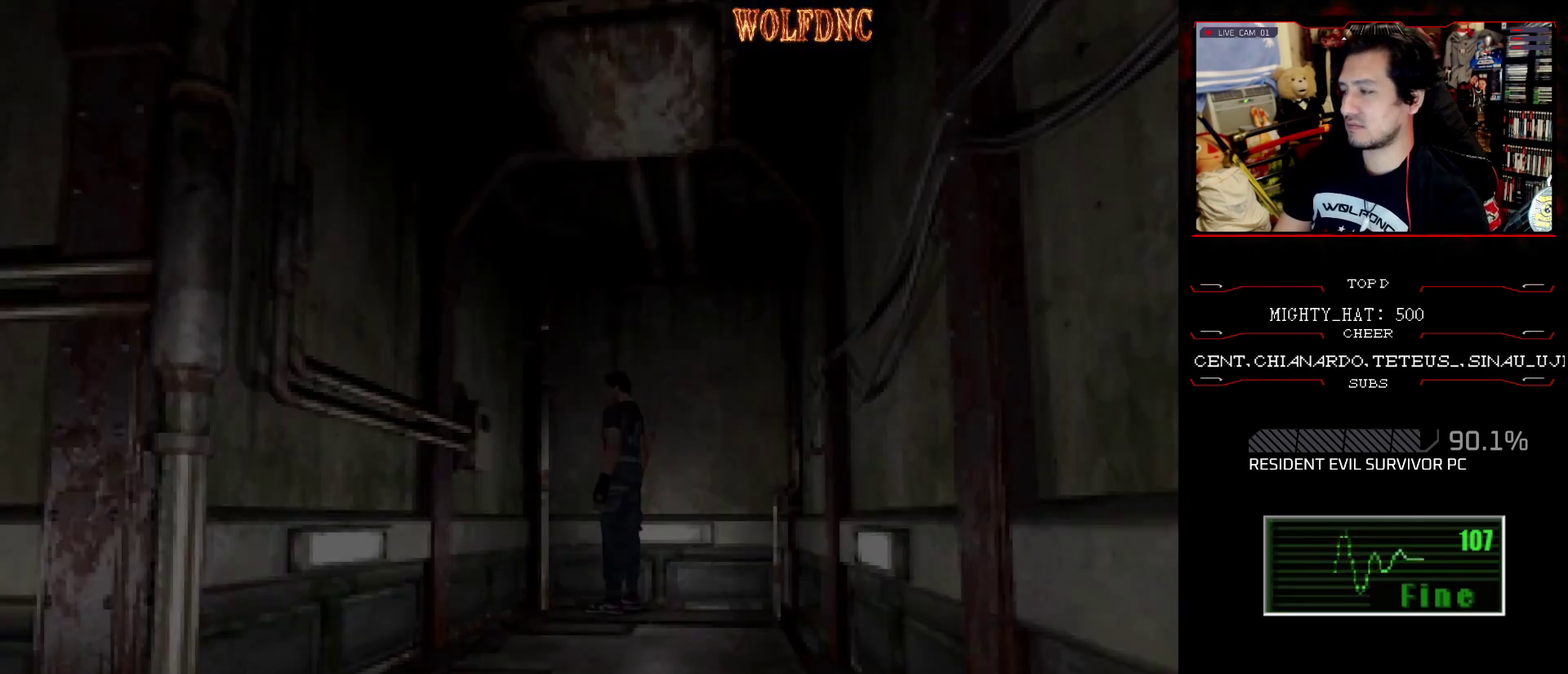
{"buttons": ["CROSS", "SQUARE", "DPAD_UP", "DPAD_LEFT"], "events": [[66, "CROSS", "up"], [200, "DPAD_UP", "down"], [483, "CROSS", "down"]]}
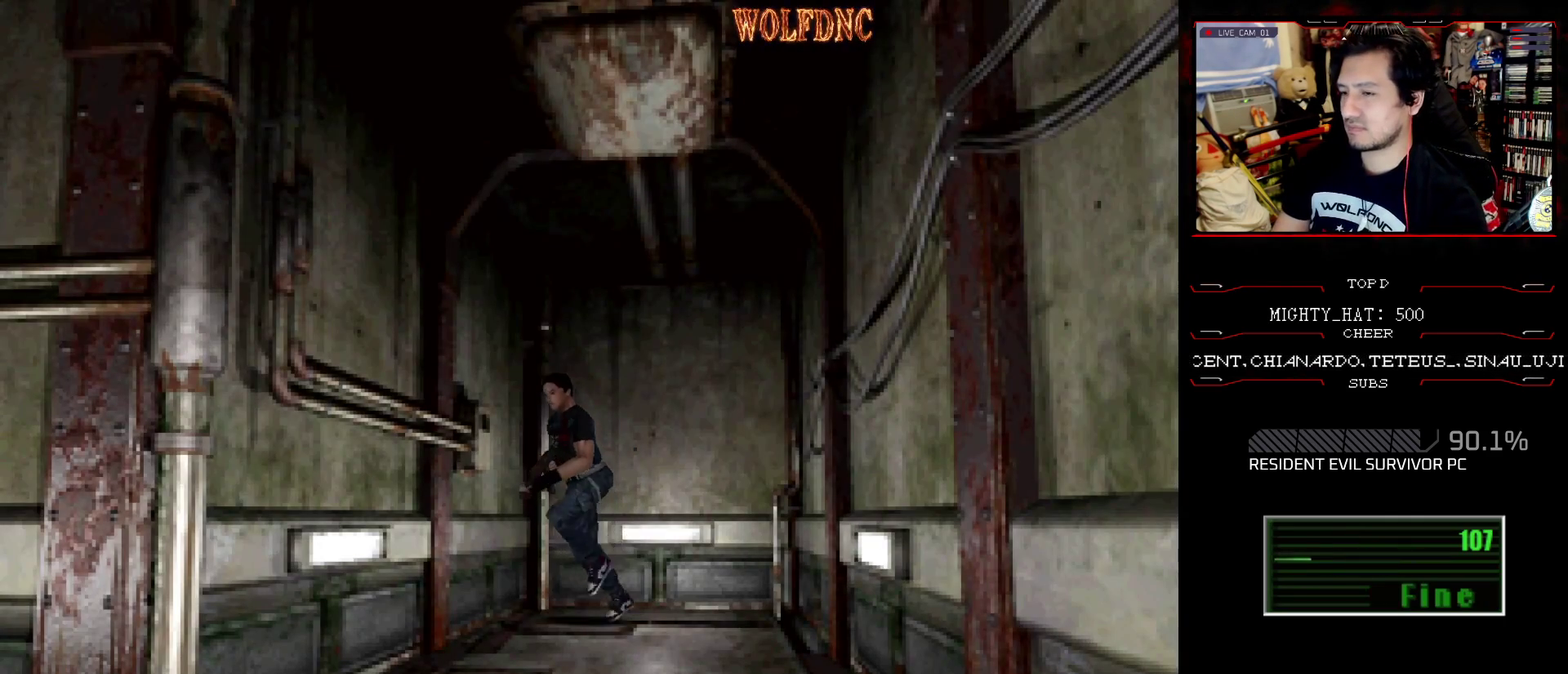
{"buttons": ["SQUARE", "DPAD_UP"], "events": [[234, "DPAD_LEFT", "up"], [334, "CROSS", "up"], [384, "CROSS", "down"], [468, "CROSS", "up"]]}
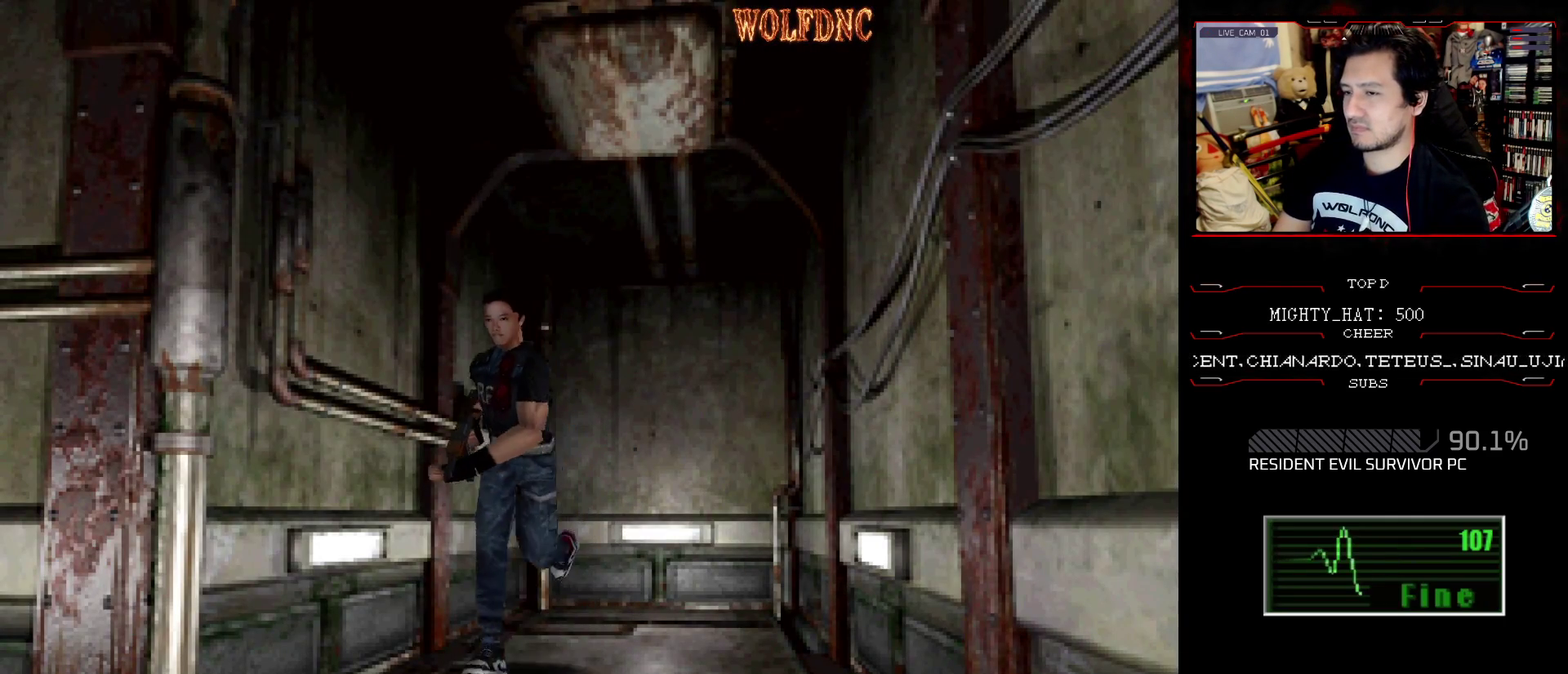
{"buttons": ["CROSS", "SQUARE", "DPAD_UP", "DPAD_RIGHT"], "events": [[67, "CROSS", "down"], [200, "CROSS", "up"], [250, "CROSS", "down"], [434, "DPAD_RIGHT", "down"]]}
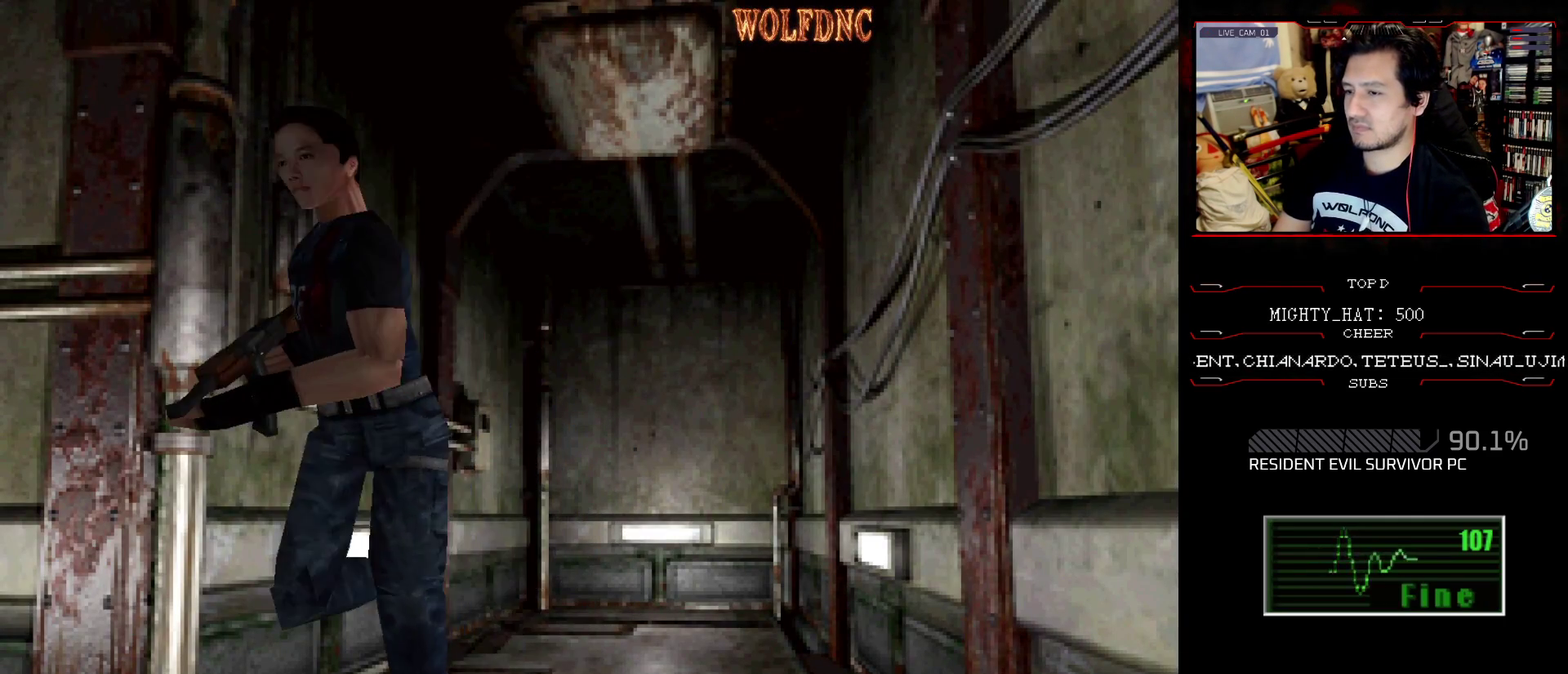
{"buttons": ["SQUARE", "DPAD_UP", "DPAD_RIGHT"], "events": [[84, "CROSS", "up"], [134, "CROSS", "down"], [267, "CROSS", "up"], [367, "CROSS", "down"], [501, "CROSS", "up"]]}
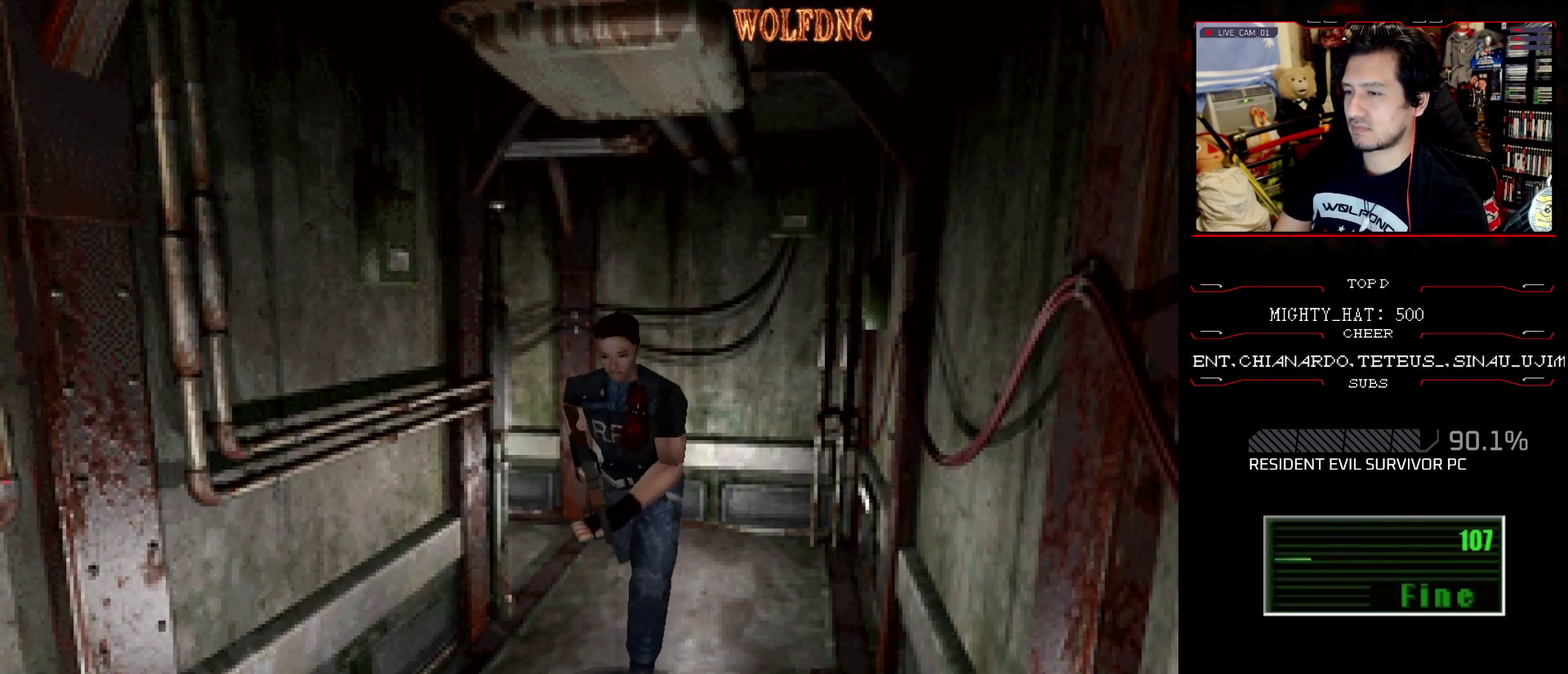
{"buttons": ["SQUARE", "DPAD_UP"], "events": [[50, "DPAD_RIGHT", "up"], [100, "CROSS", "down"], [200, "CROSS", "up"]]}
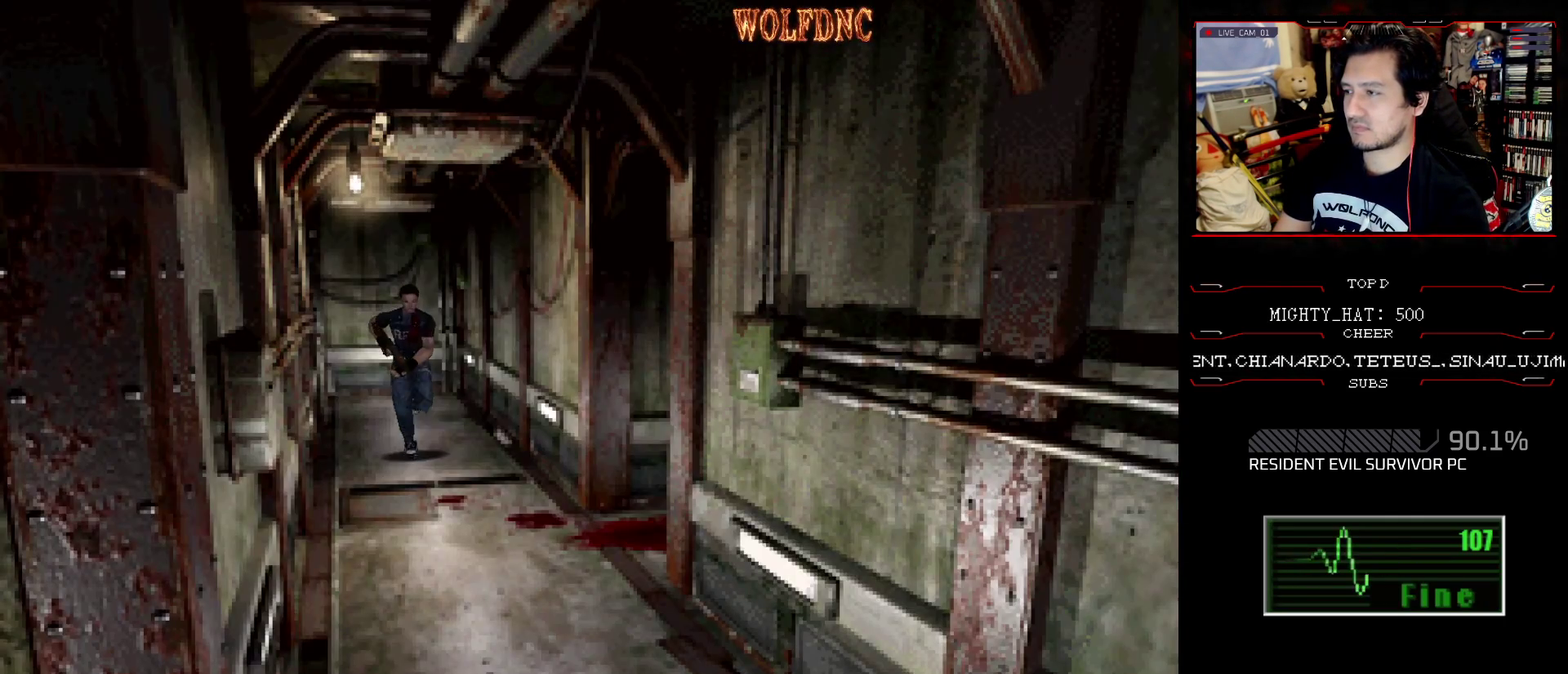
{"buttons": ["SQUARE", "DPAD_UP"], "events": []}
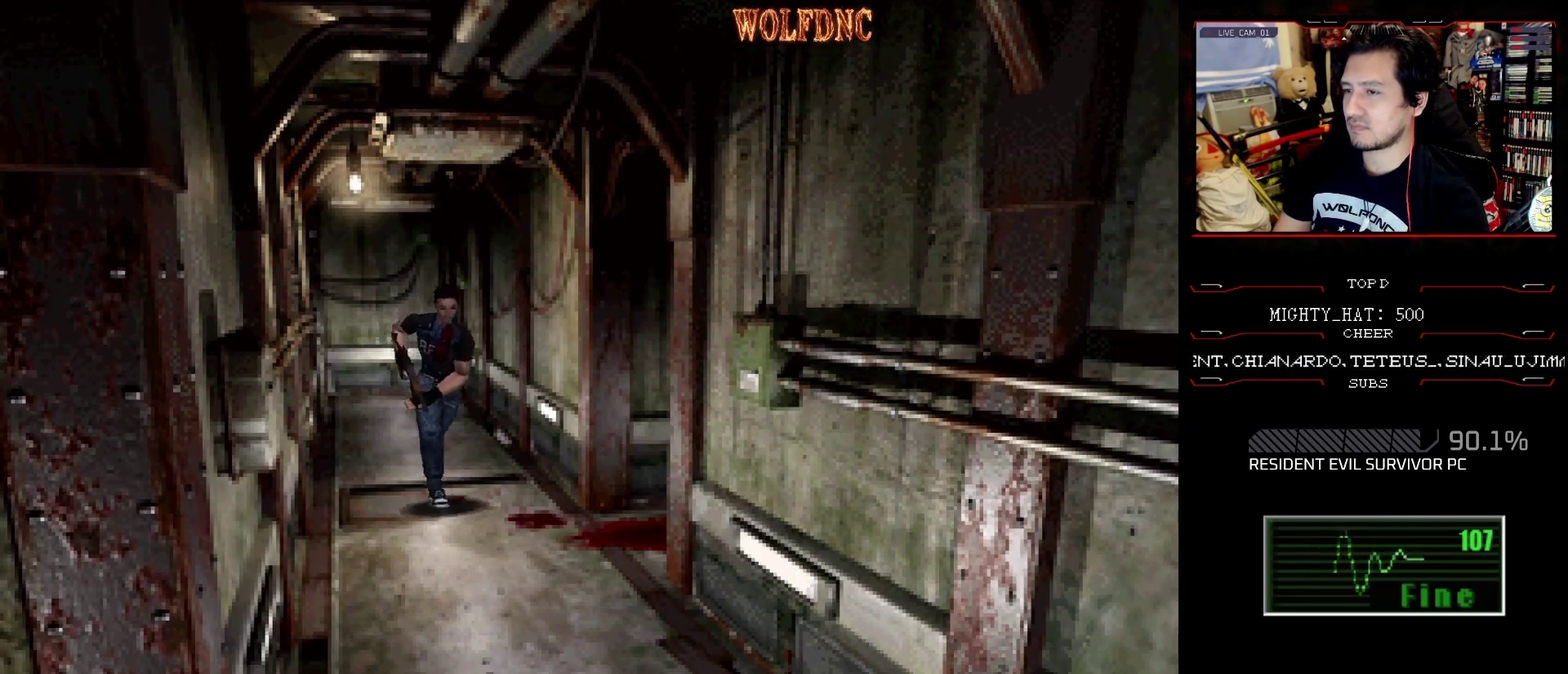
{"buttons": ["SQUARE", "DPAD_UP"], "events": []}
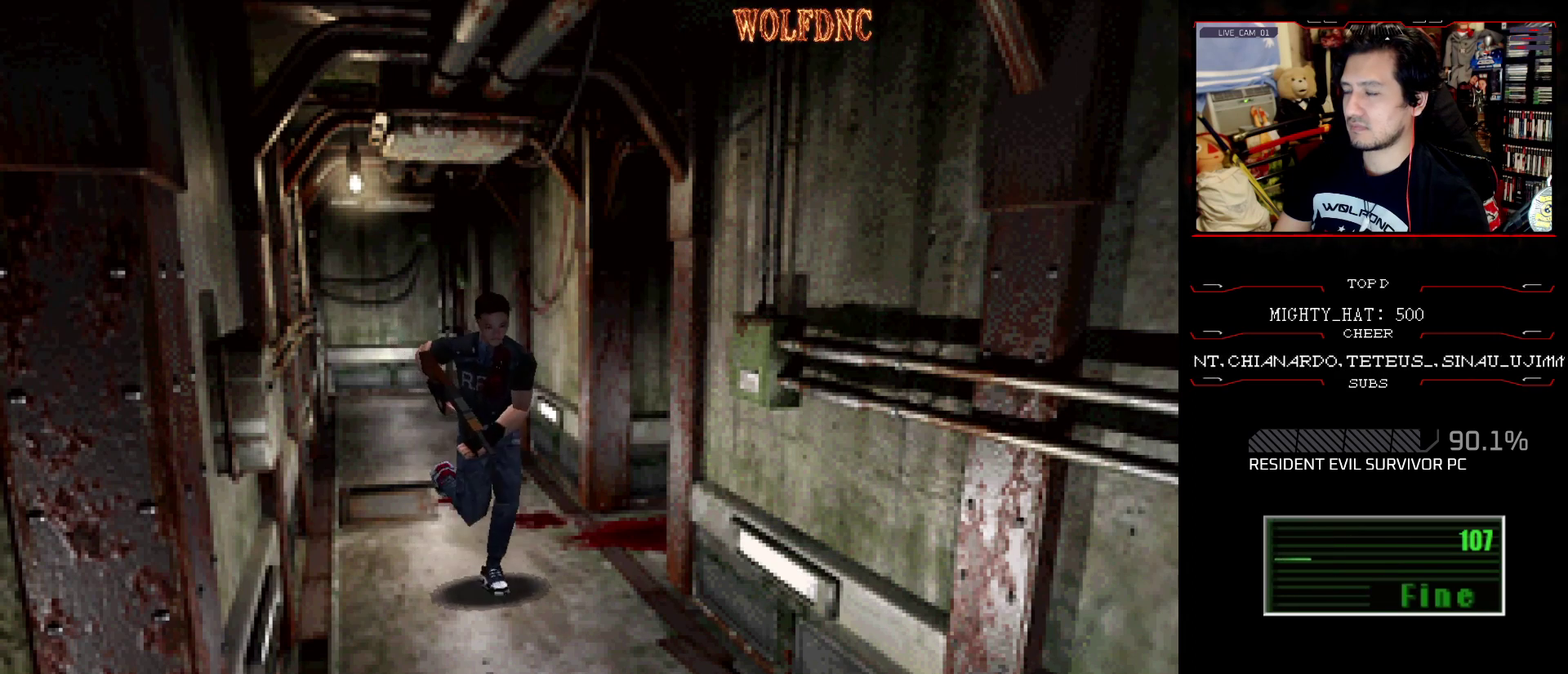
{"buttons": ["SQUARE", "DPAD_UP"], "events": [[151, "DPAD_RIGHT", "down"], [284, "DPAD_RIGHT", "up"]]}
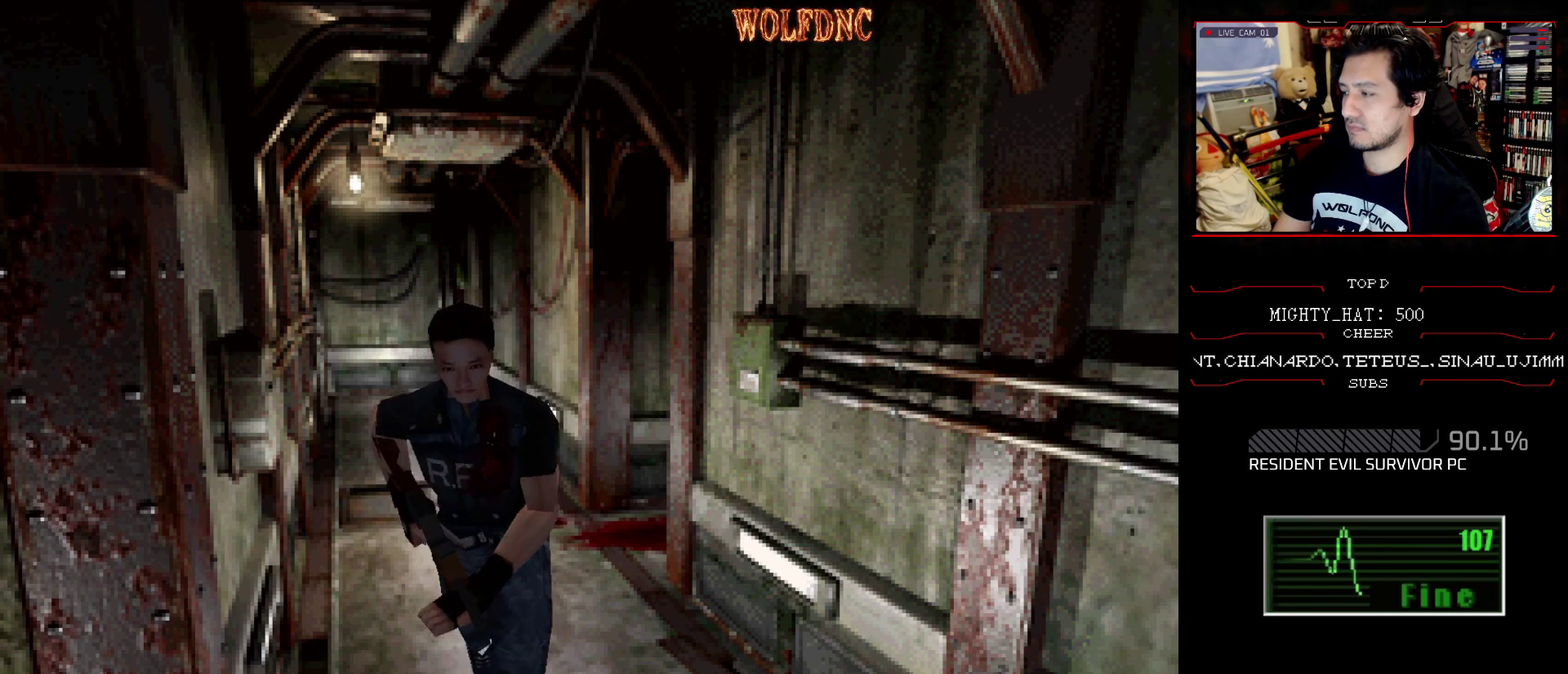
{"buttons": ["SQUARE", "DPAD_UP", "DPAD_RIGHT"], "events": [[167, "DPAD_RIGHT", "down"]]}
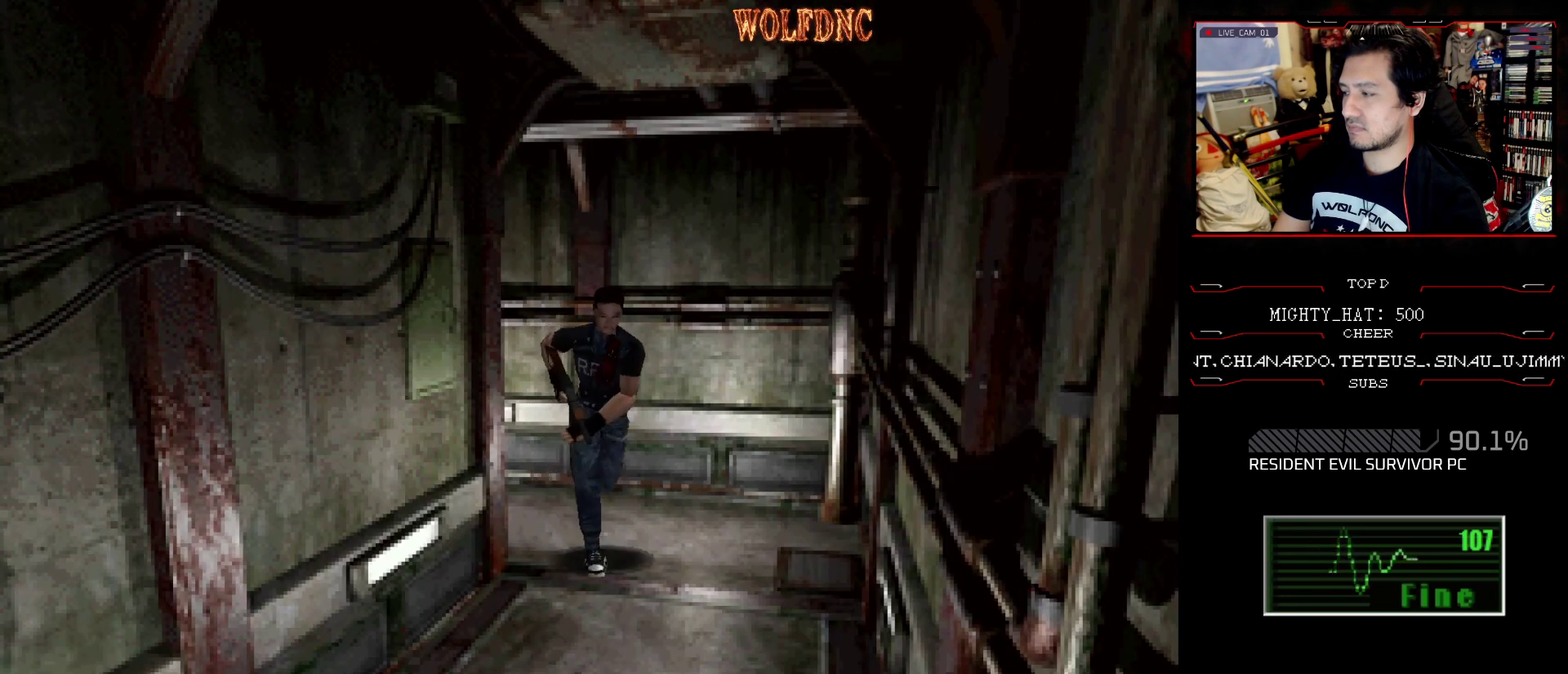
{"buttons": ["SQUARE", "DPAD_UP"], "events": [[267, "DPAD_RIGHT", "up"]]}
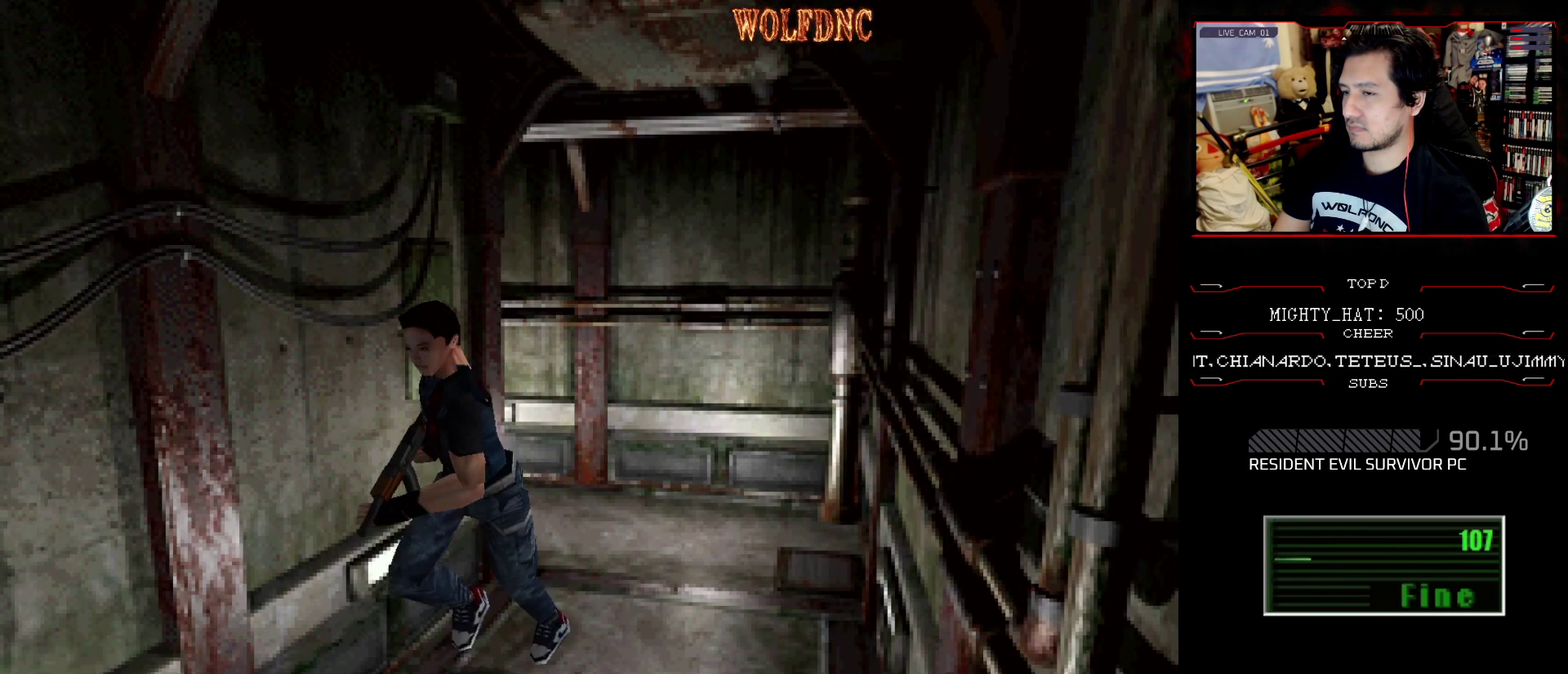
{"buttons": ["SQUARE", "DPAD_UP"], "events": [[50, "DPAD_LEFT", "down"], [150, "DPAD_LEFT", "up"]]}
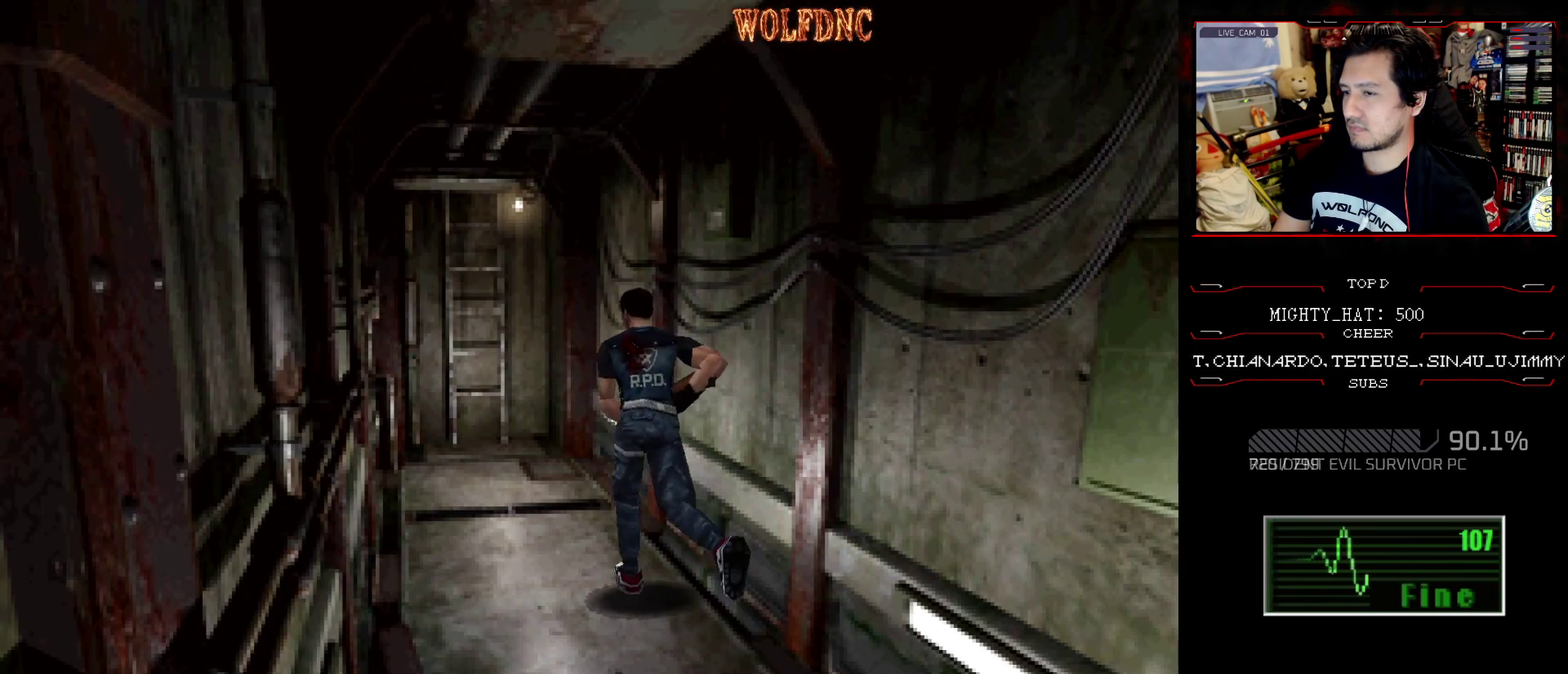
{"buttons": ["SQUARE", "DPAD_UP"], "events": [[401, "DPAD_LEFT", "down"], [451, "DPAD_LEFT", "up"]]}
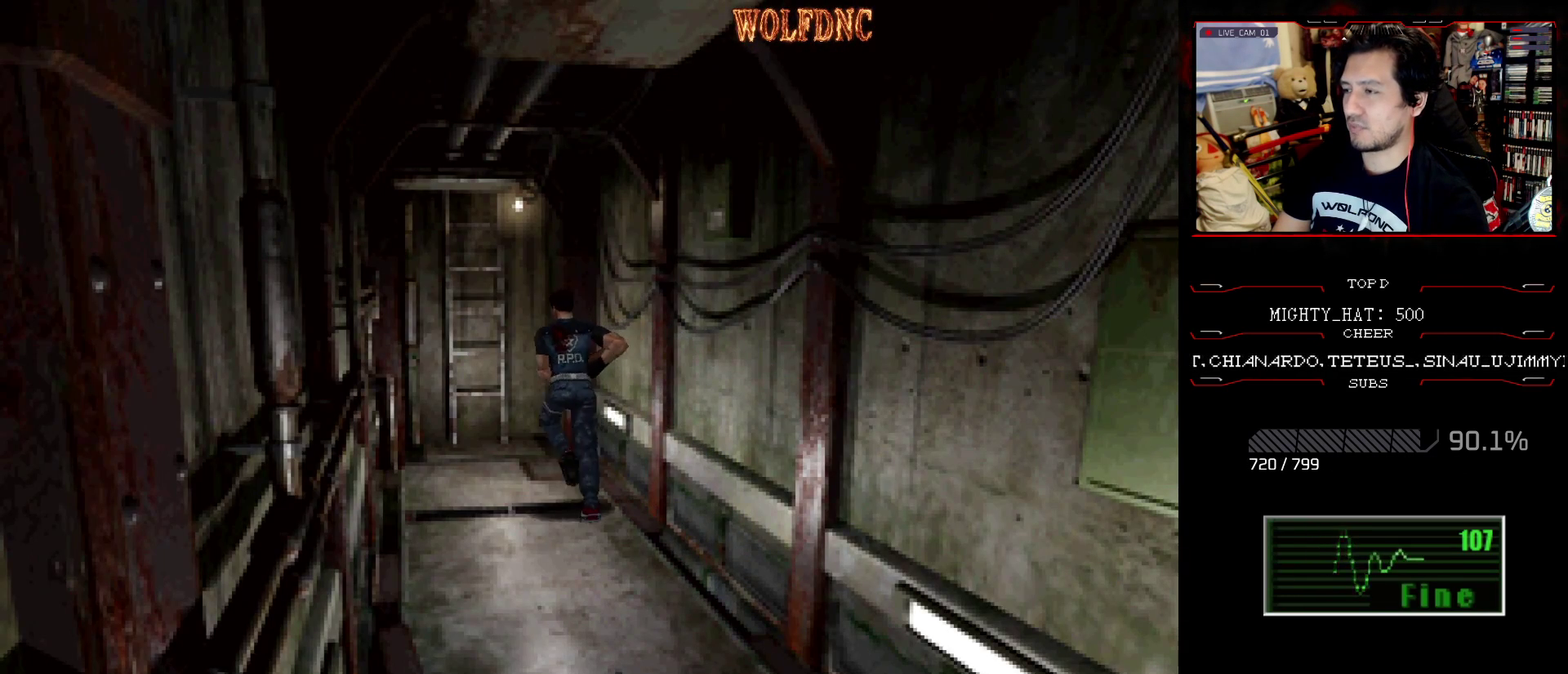
{"buttons": ["SQUARE", "DPAD_UP"], "events": [[367, "CROSS", "down"], [417, "CROSS", "up"]]}